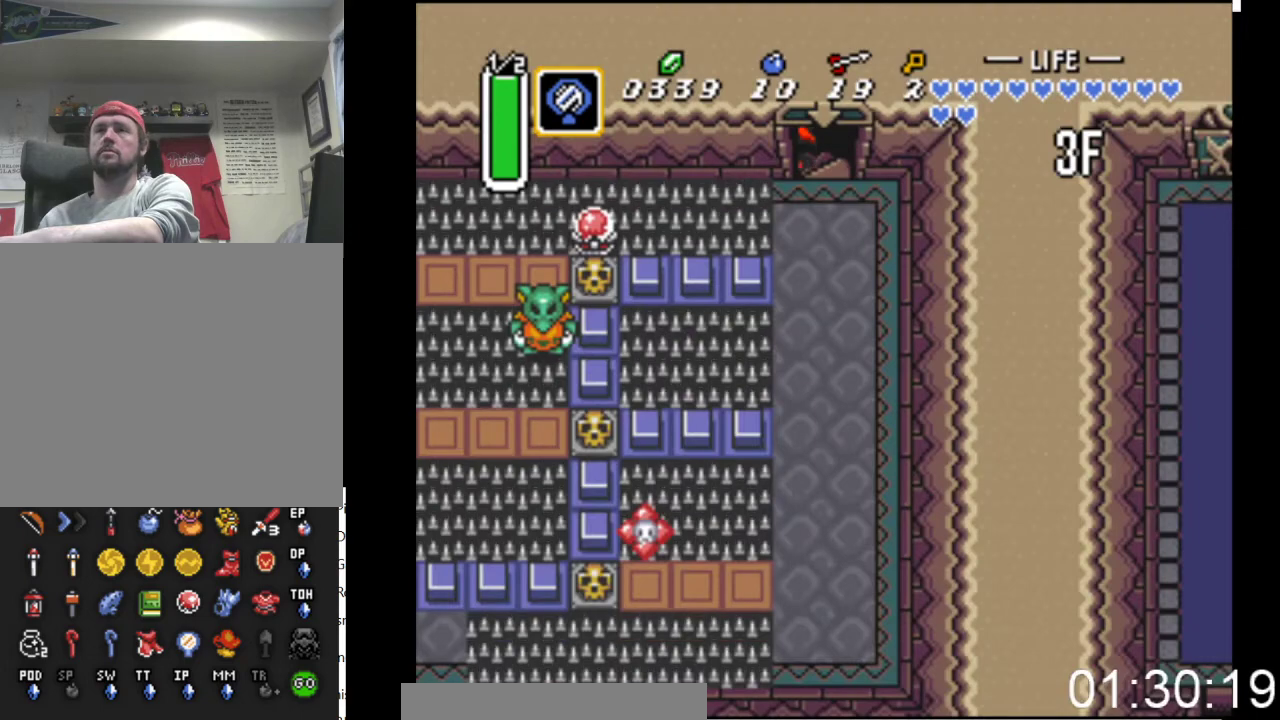
Gameplay with a controller (Xbox layout); each line is a JSON object with the inputs held at the frame after it. "events" lists button and stick changes between this image and that frame as [ms after this image, input, new state], when the widget could be followed in between. Not read: left_stick right_stick.
{"buttons": ["DPAD_DOWN"], "events": []}
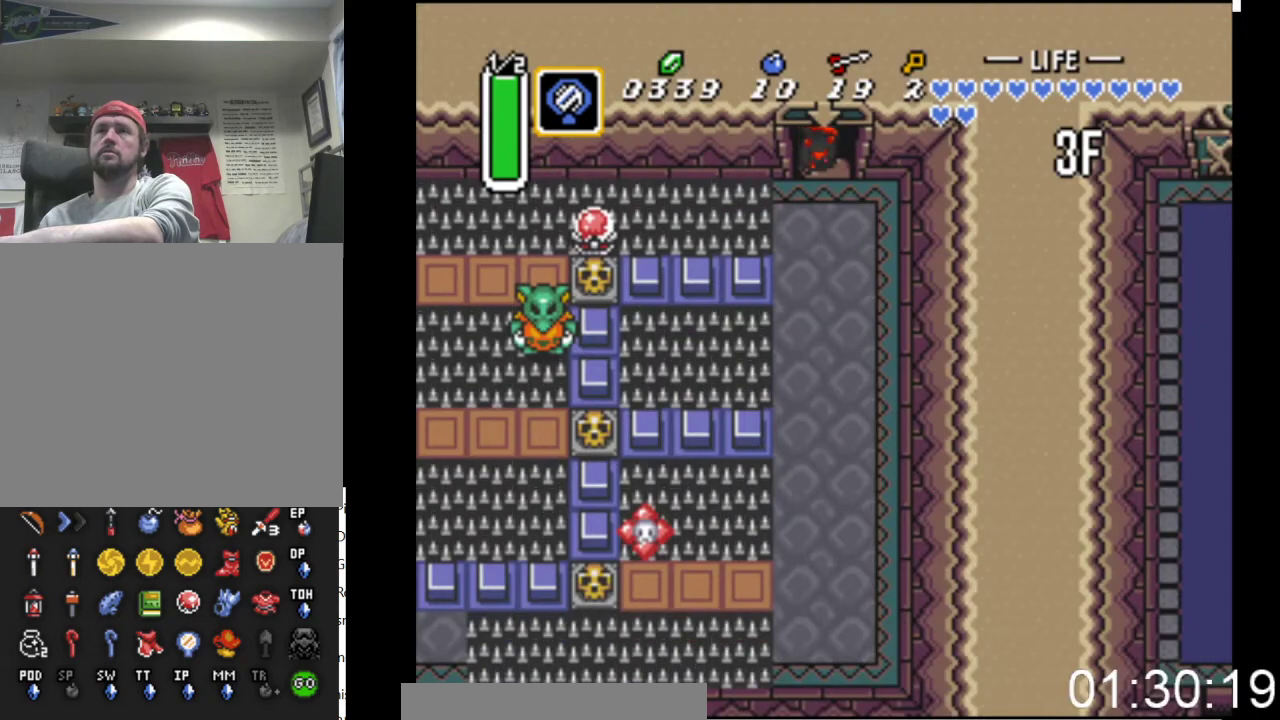
{"buttons": ["DPAD_DOWN"], "events": []}
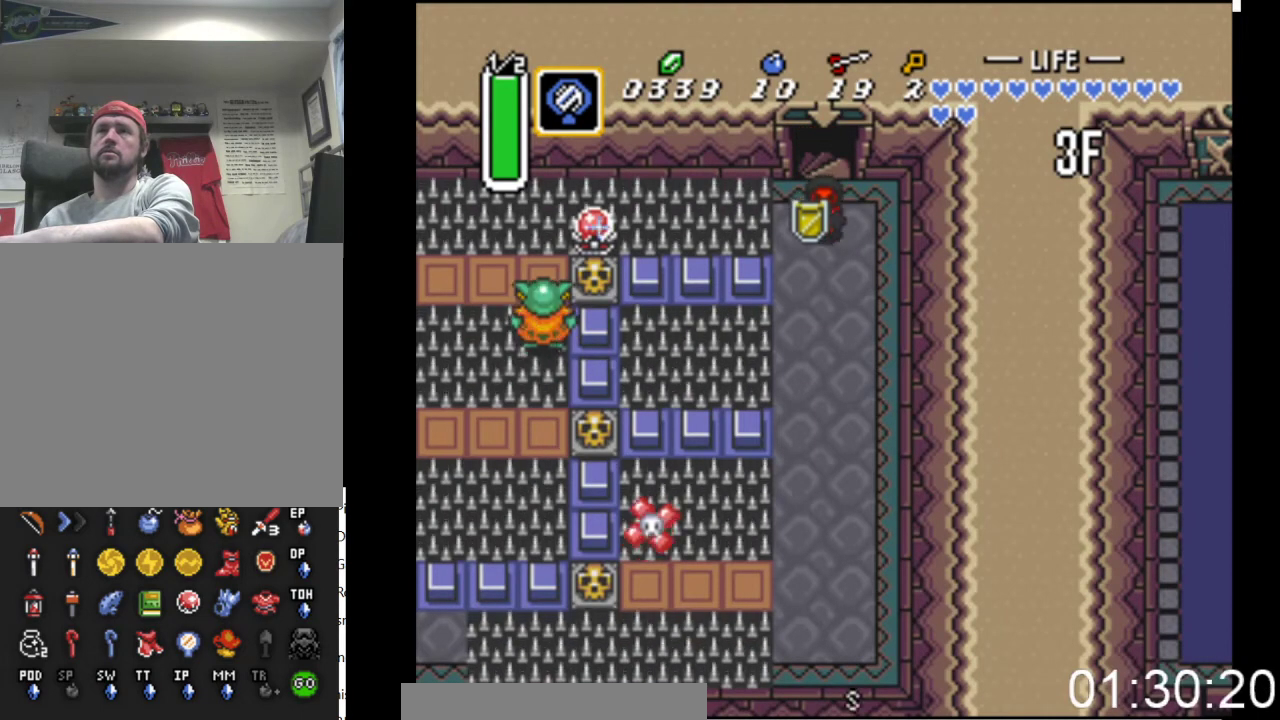
{"buttons": [], "events": [[33, "START", "down"], [100, "DPAD_DOWN", "up"], [367, "START", "up"]]}
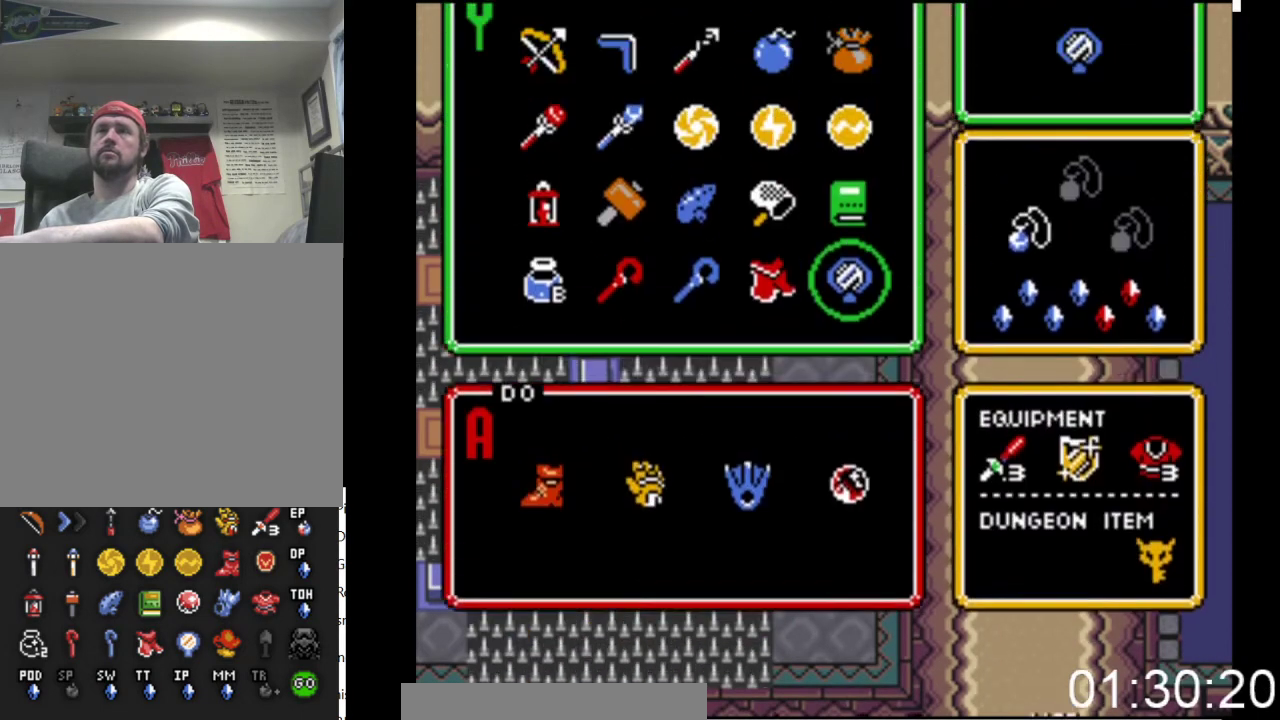
{"buttons": ["DPAD_RIGHT"], "events": [[500, "DPAD_RIGHT", "down"]]}
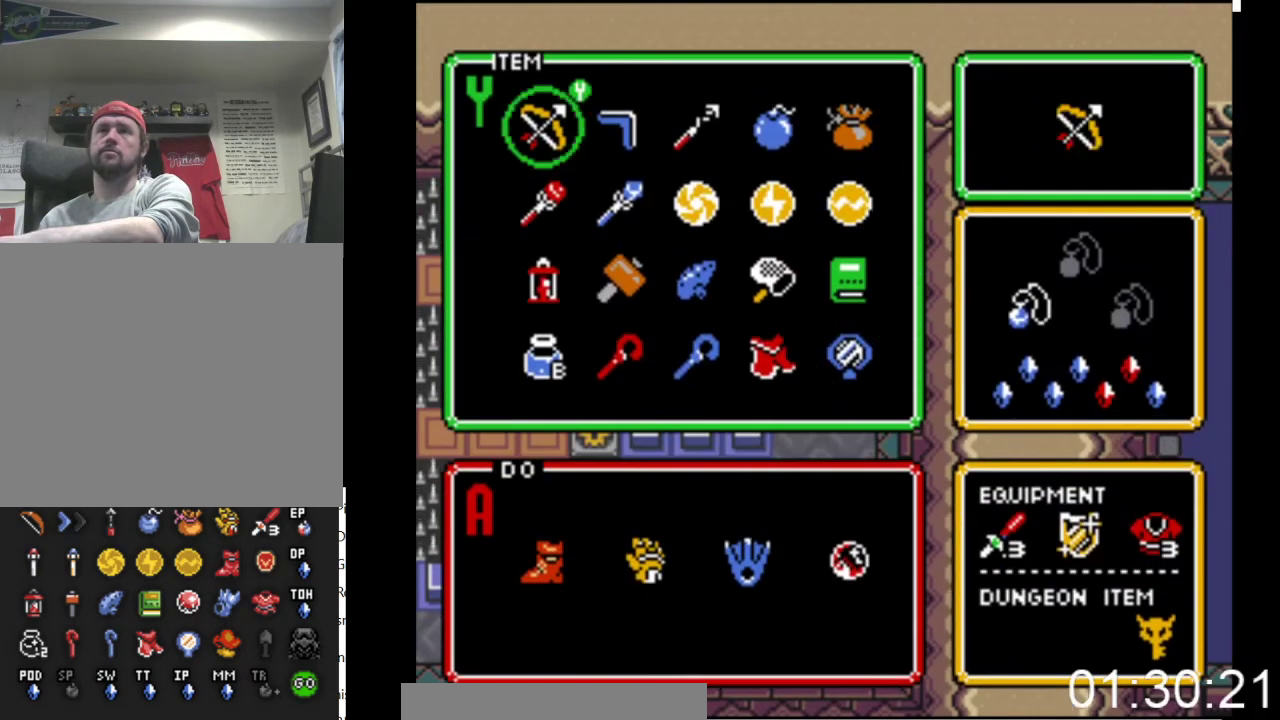
{"buttons": [], "events": [[100, "DPAD_RIGHT", "up"], [200, "START", "down"], [433, "START", "up"]]}
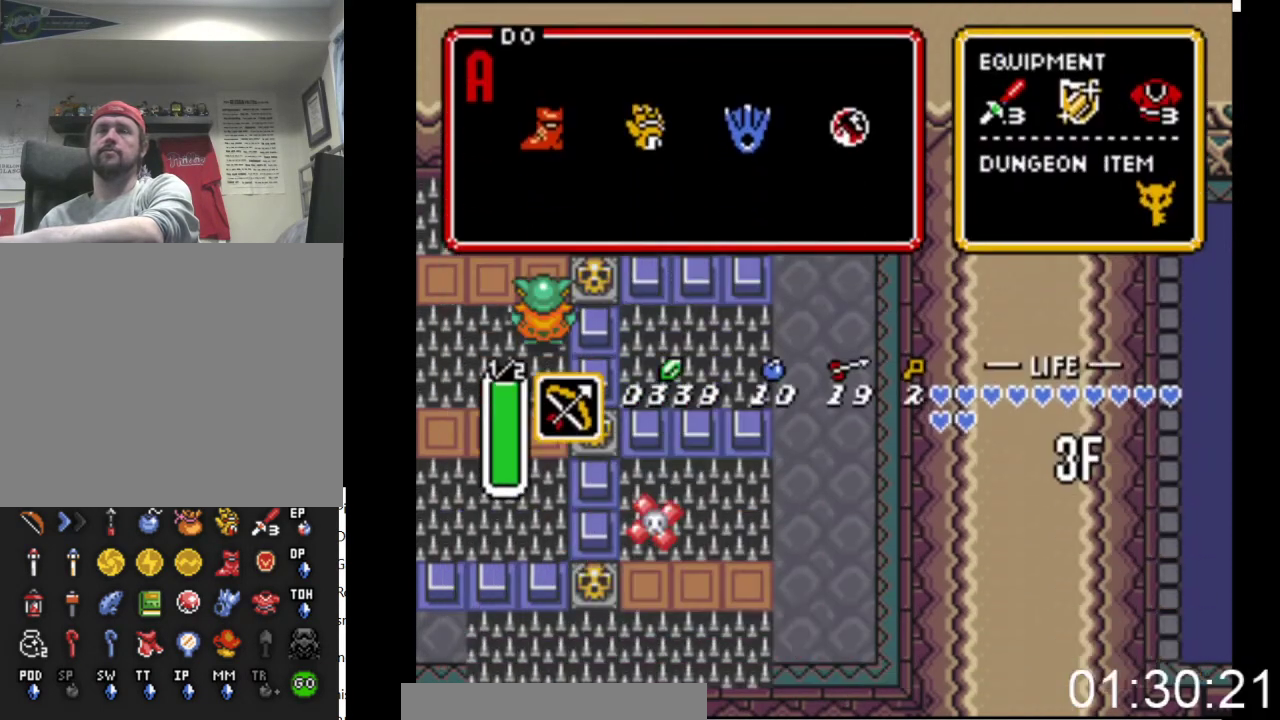
{"buttons": ["A", "DPAD_LEFT"], "events": [[267, "DPAD_DOWN", "down"], [433, "DPAD_DOWN", "up"], [433, "DPAD_LEFT", "down"], [467, "A", "down"]]}
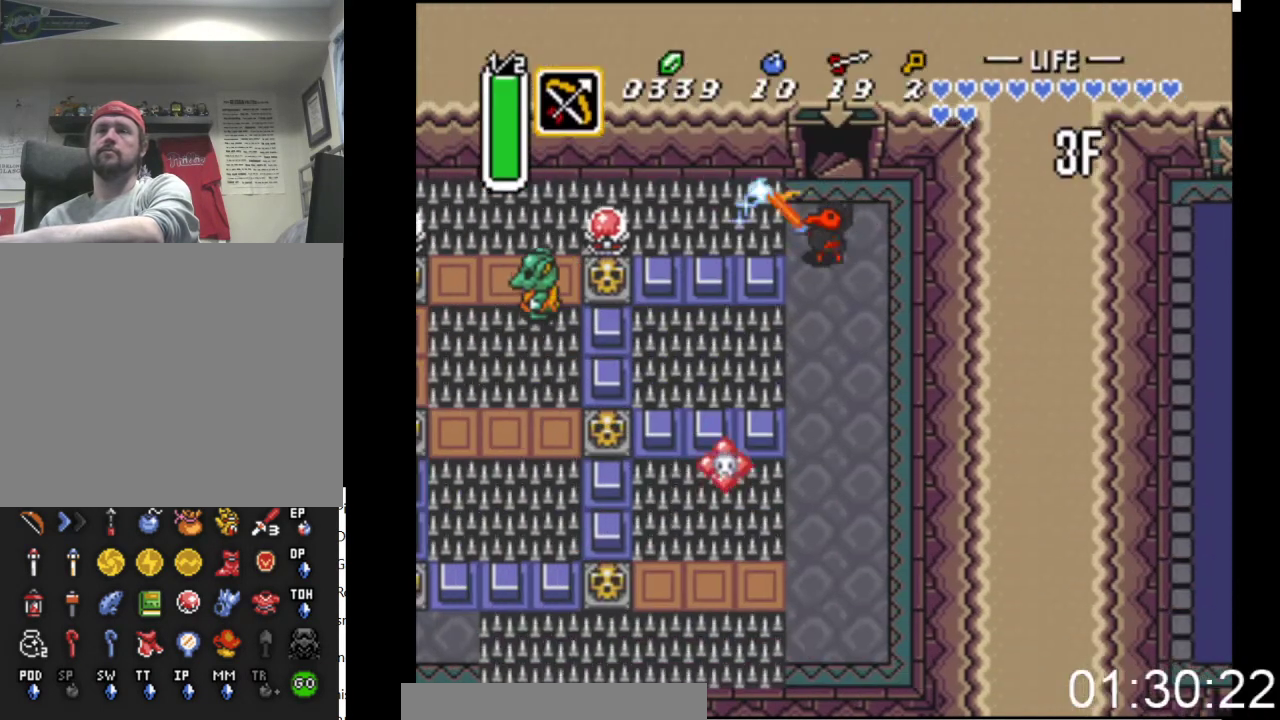
{"buttons": [], "events": [[33, "DPAD_LEFT", "up"], [200, "A", "up"], [300, "DPAD_DOWN", "down"], [433, "DPAD_DOWN", "up"]]}
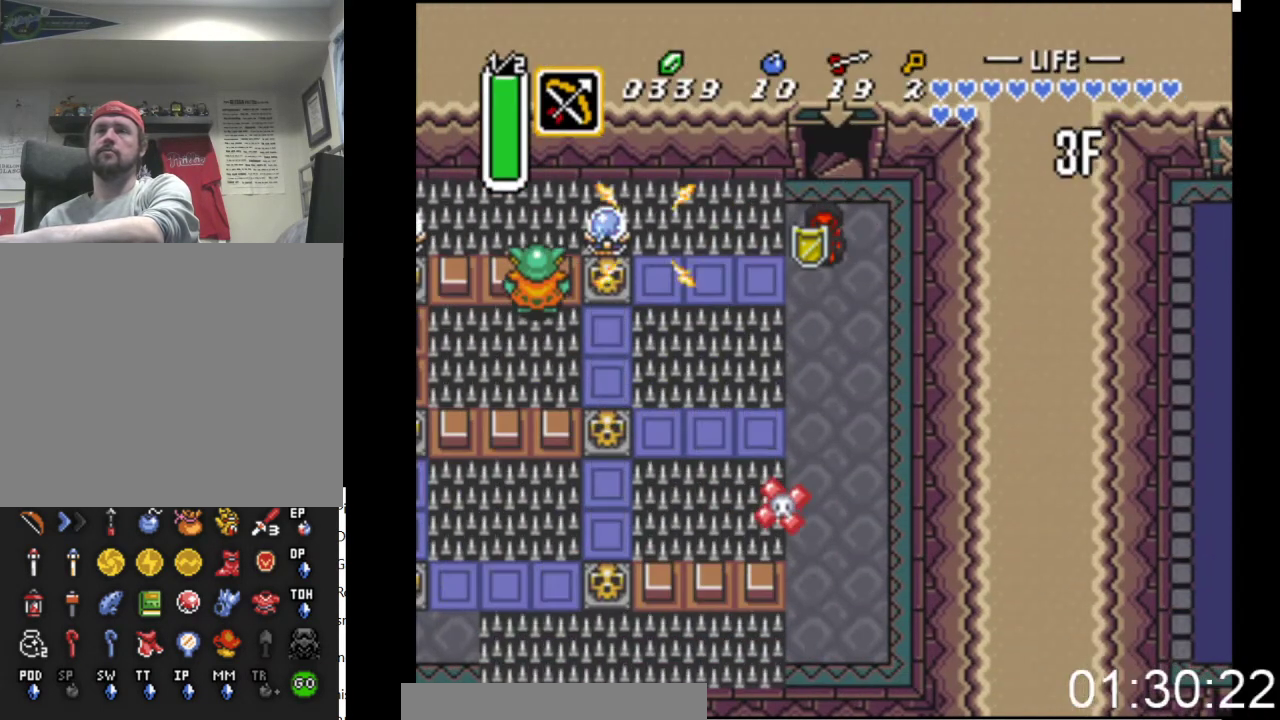
{"buttons": ["DPAD_DOWN", "DPAD_LEFT"], "events": [[67, "DPAD_DOWN", "down"], [133, "DPAD_DOWN", "up"], [200, "DPAD_DOWN", "down"], [300, "DPAD_DOWN", "up"], [300, "DPAD_LEFT", "down"], [467, "DPAD_DOWN", "down"]]}
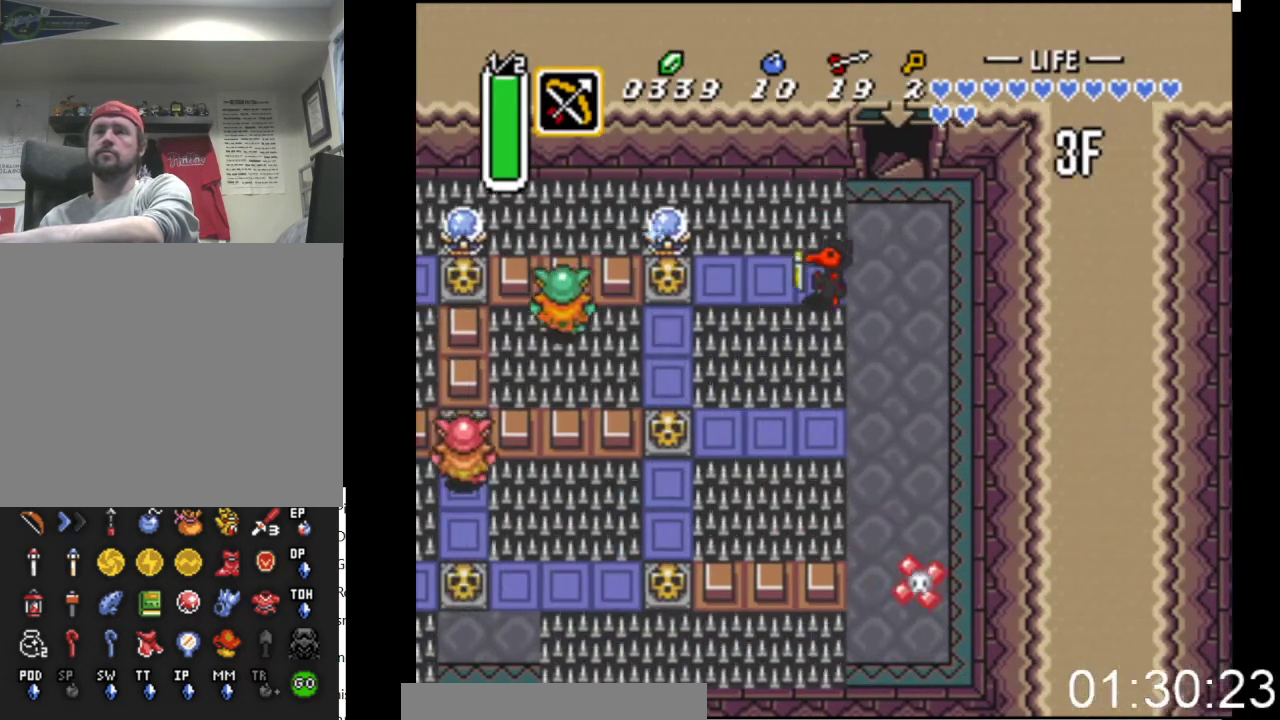
{"buttons": ["B", "DPAD_LEFT"], "events": [[33, "DPAD_DOWN", "up"], [400, "B", "down"]]}
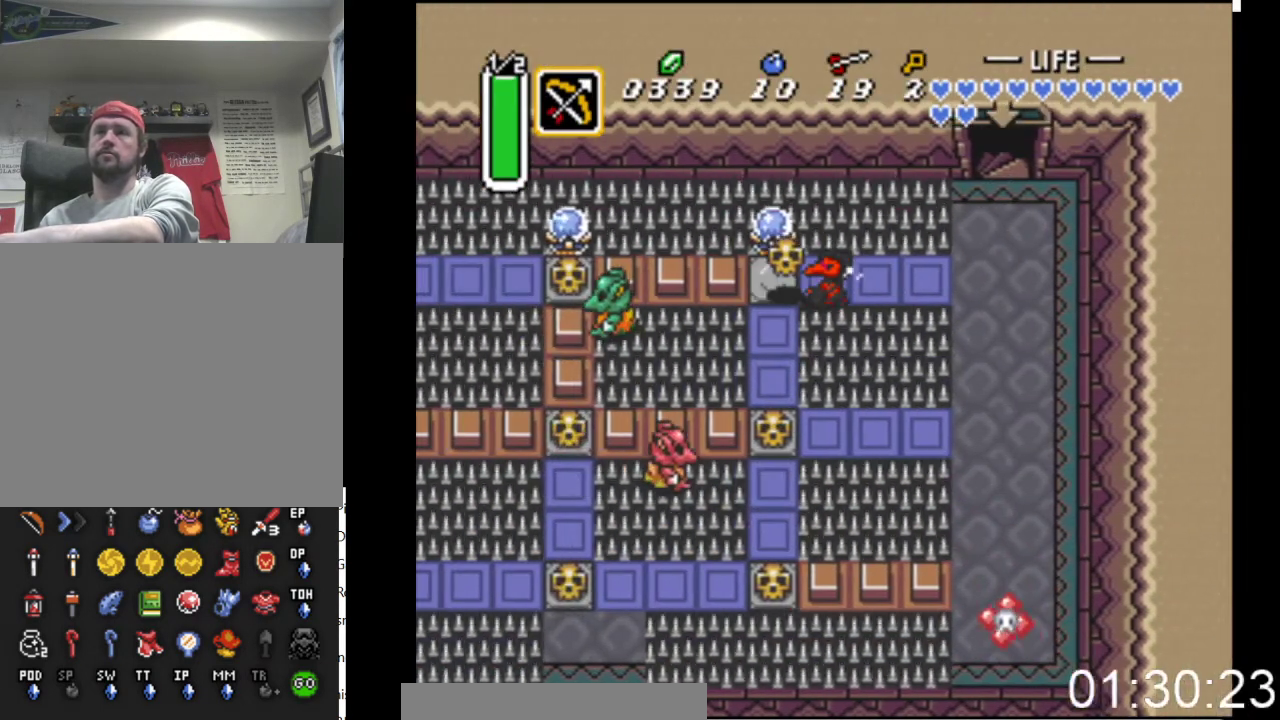
{"buttons": ["B", "DPAD_UP", "DPAD_LEFT"], "events": [[200, "B", "up"], [400, "DPAD_UP", "down"], [500, "B", "down"]]}
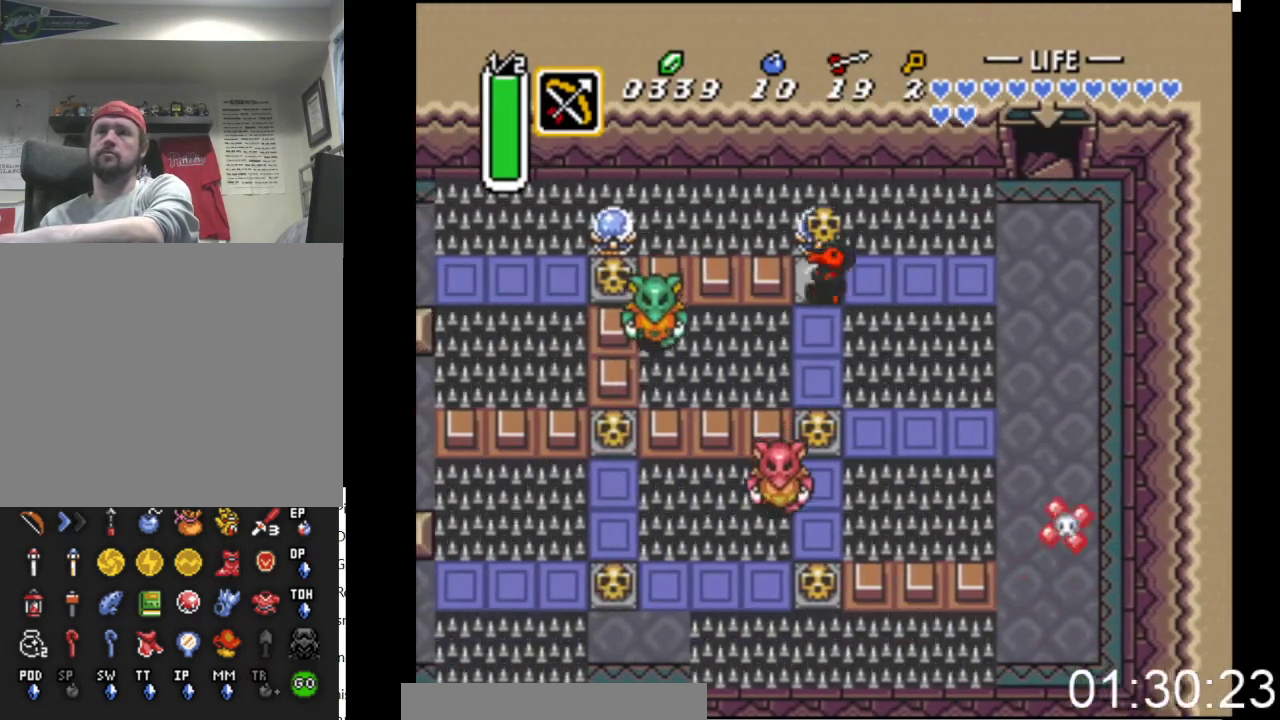
{"buttons": ["DPAD_LEFT"], "events": [[100, "DPAD_UP", "up"], [167, "B", "up"]]}
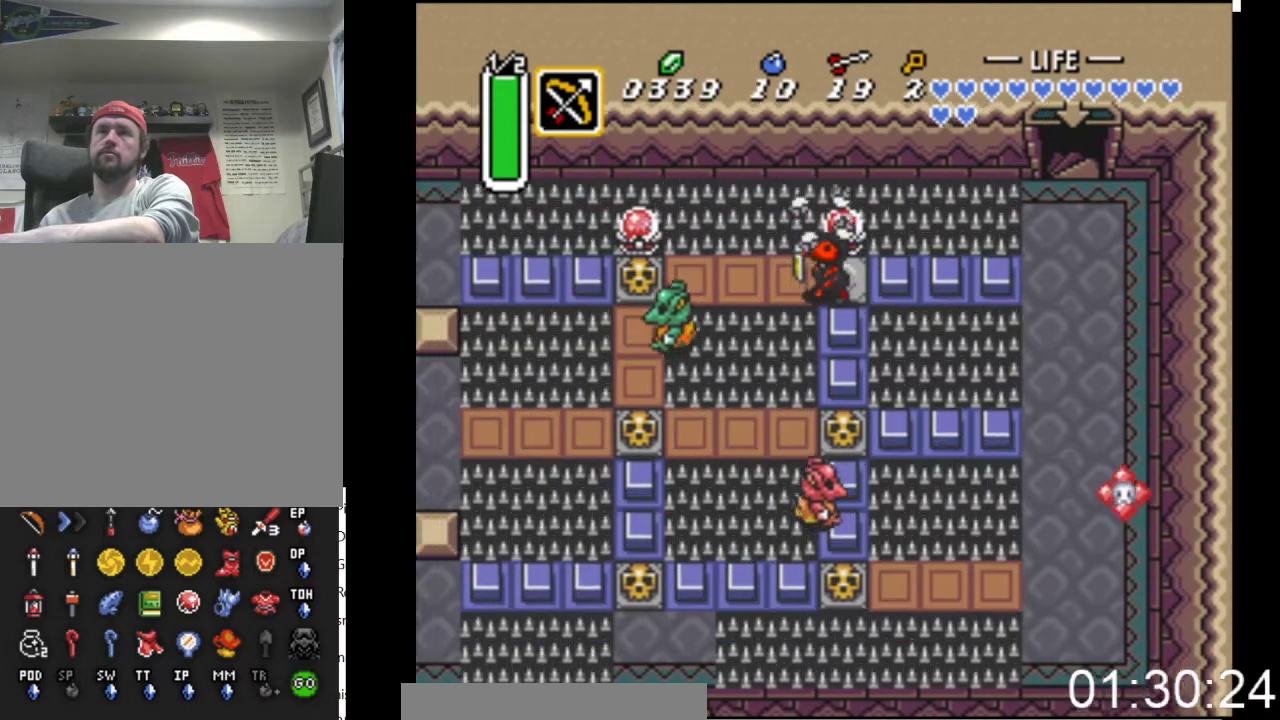
{"buttons": ["DPAD_LEFT"], "events": []}
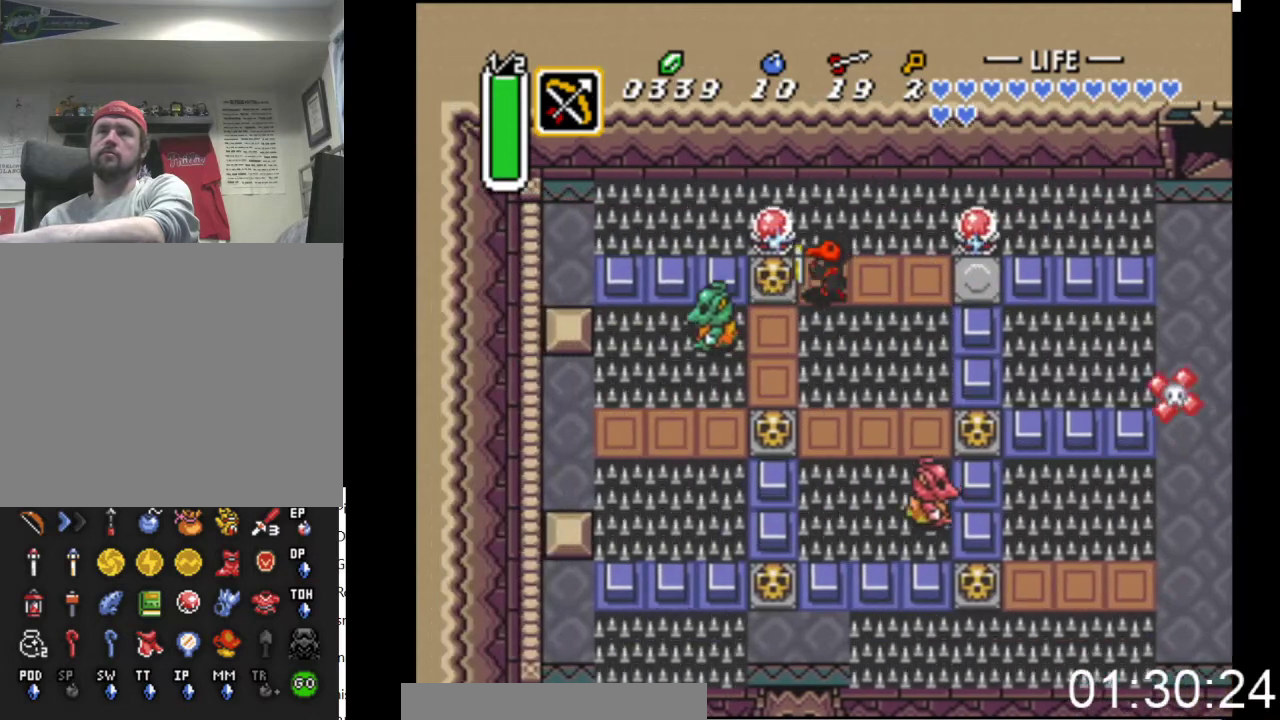
{"buttons": ["DPAD_LEFT"], "events": [[67, "B", "down"], [300, "B", "up"]]}
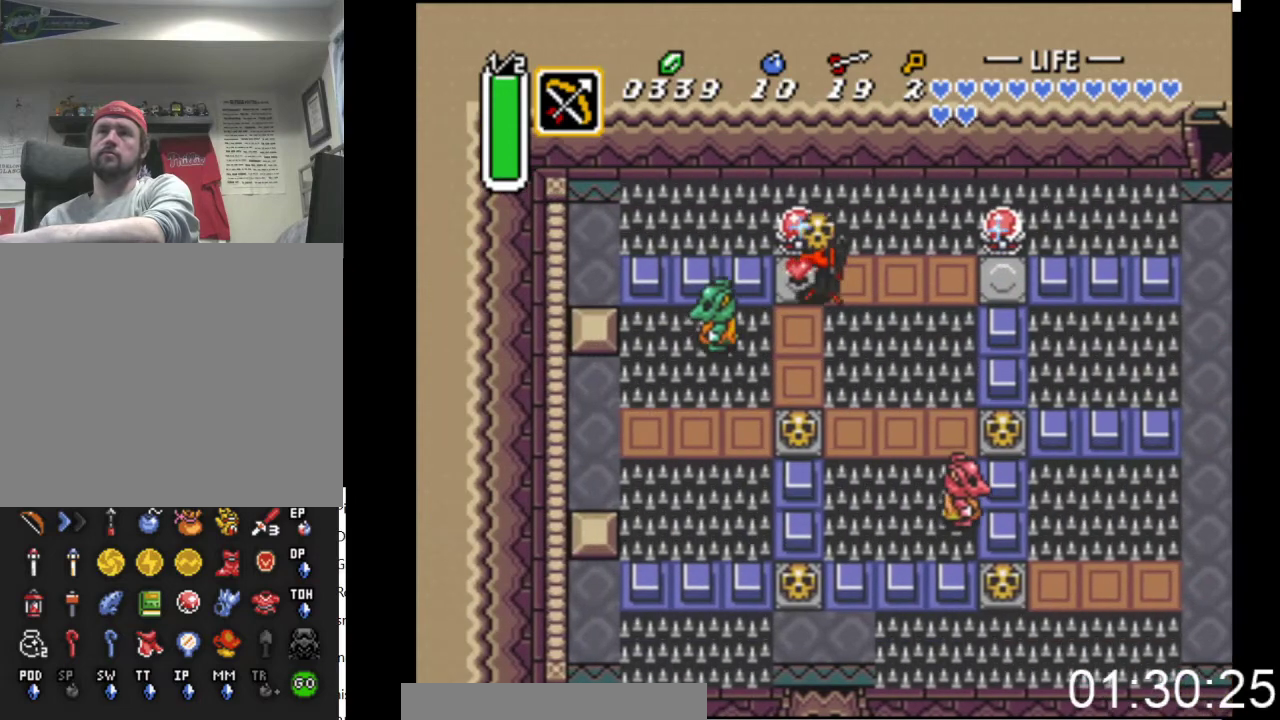
{"buttons": ["DPAD_LEFT"], "events": [[167, "DPAD_UP", "down"], [200, "B", "down"], [300, "DPAD_UP", "up"], [367, "B", "up"]]}
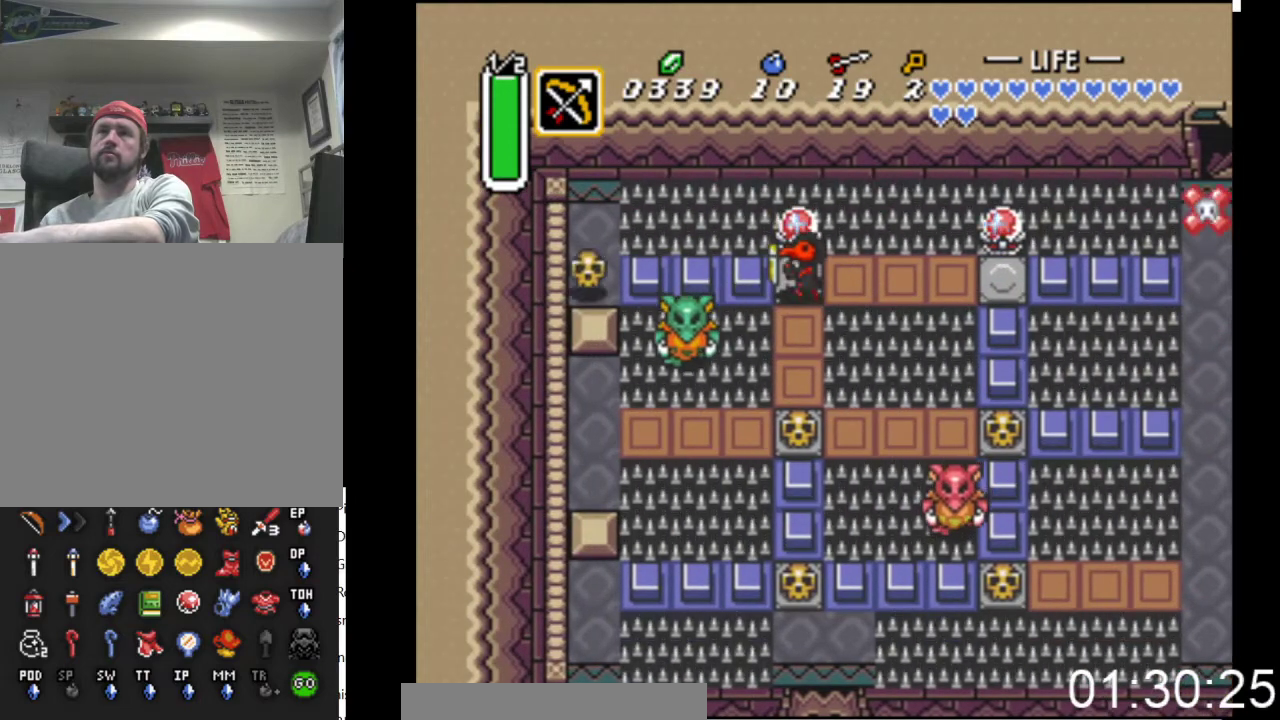
{"buttons": ["A", "DPAD_LEFT"], "events": [[267, "DPAD_LEFT", "up"], [267, "DPAD_UP", "down"], [400, "A", "down"], [467, "DPAD_UP", "up"], [500, "DPAD_LEFT", "down"]]}
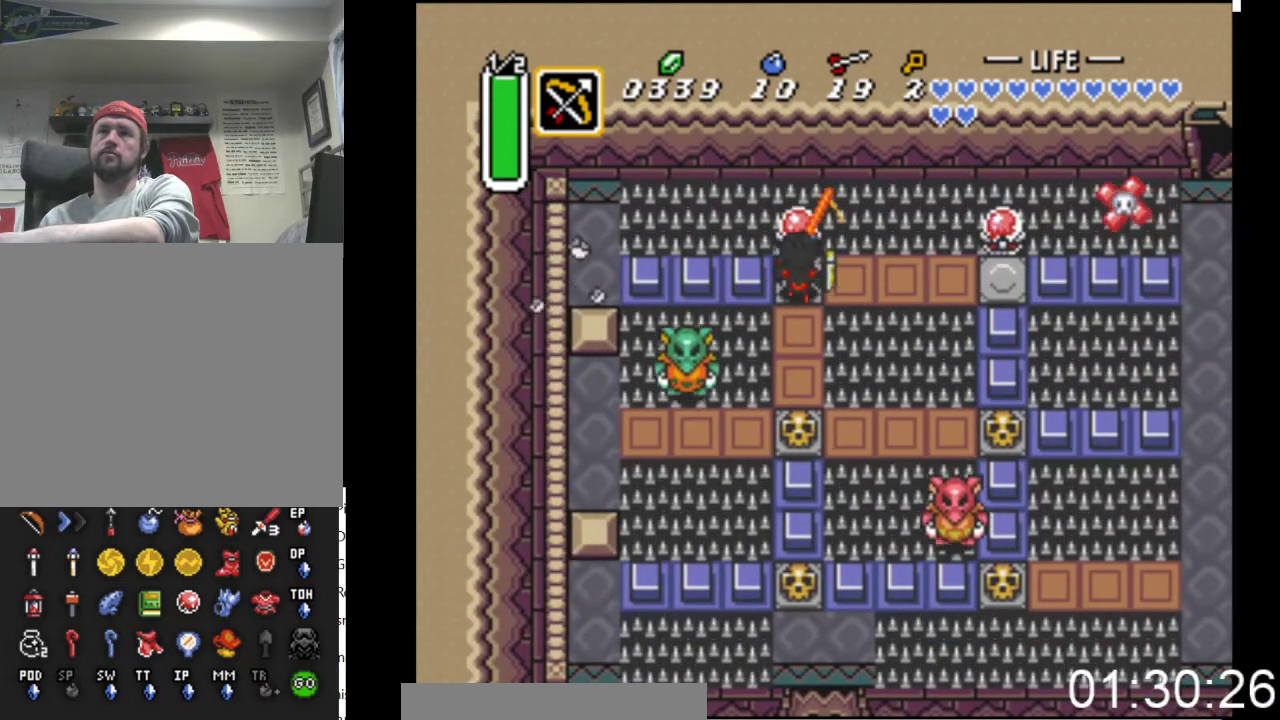
{"buttons": ["DPAD_LEFT"], "events": [[100, "A", "up"]]}
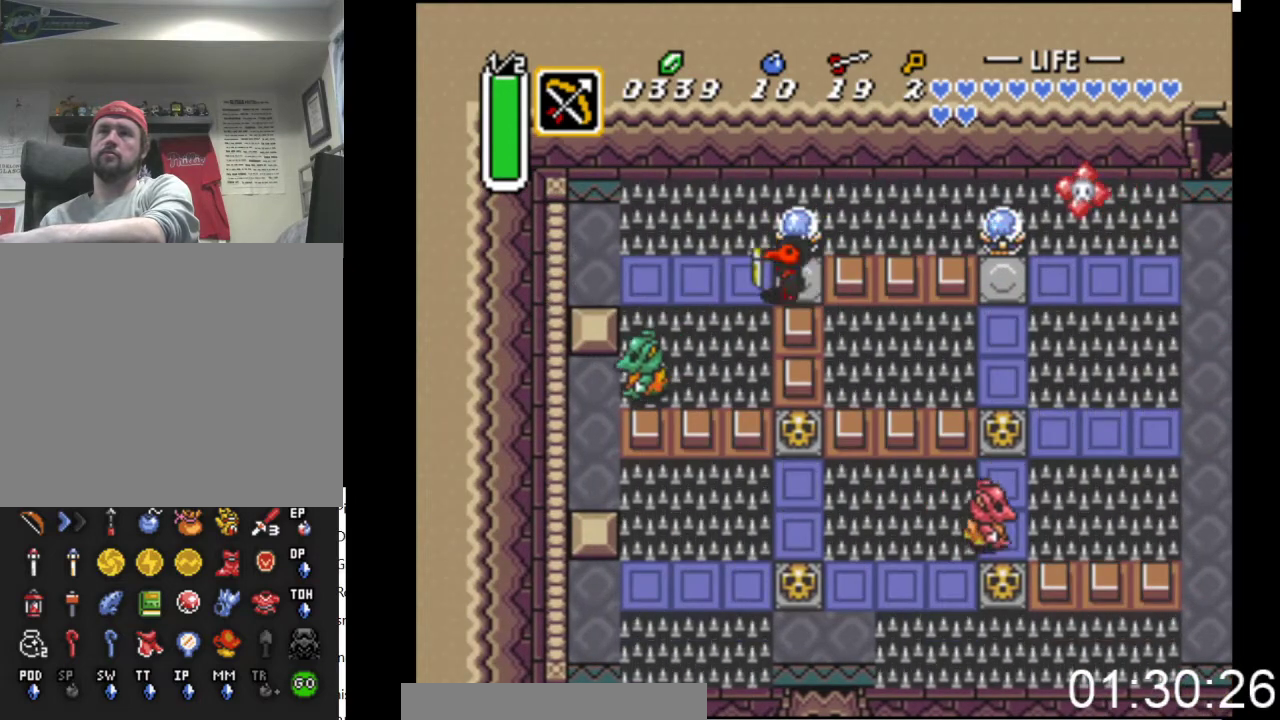
{"buttons": ["DPAD_LEFT"], "events": []}
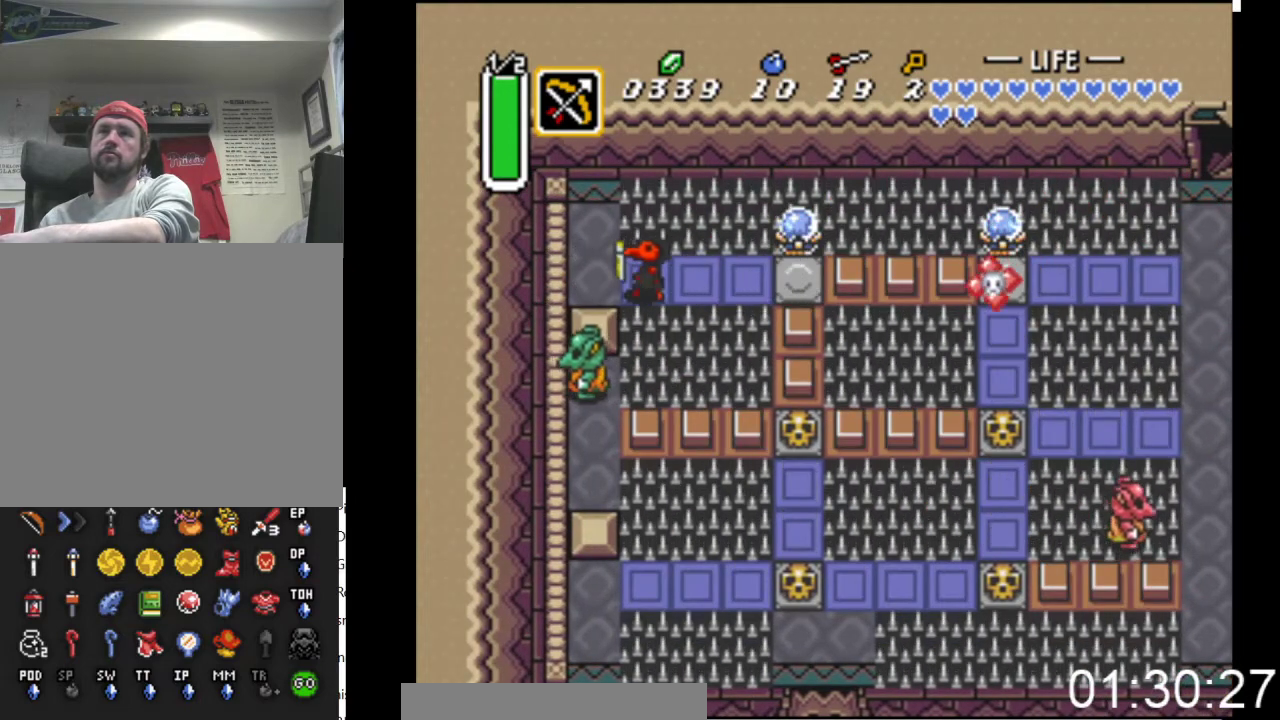
{"buttons": ["DPAD_DOWN"], "events": [[133, "DPAD_DOWN", "down"], [200, "DPAD_LEFT", "up"]]}
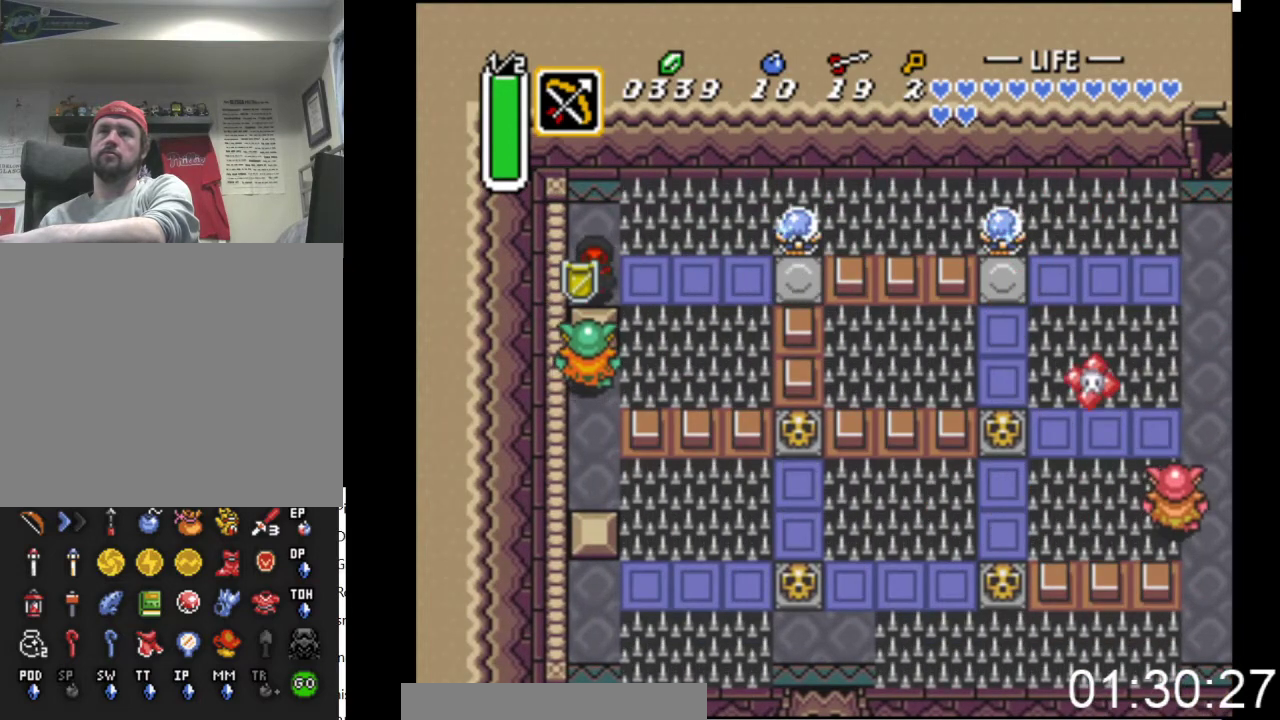
{"buttons": ["DPAD_UP"], "events": [[333, "DPAD_DOWN", "up"], [400, "DPAD_UP", "down"]]}
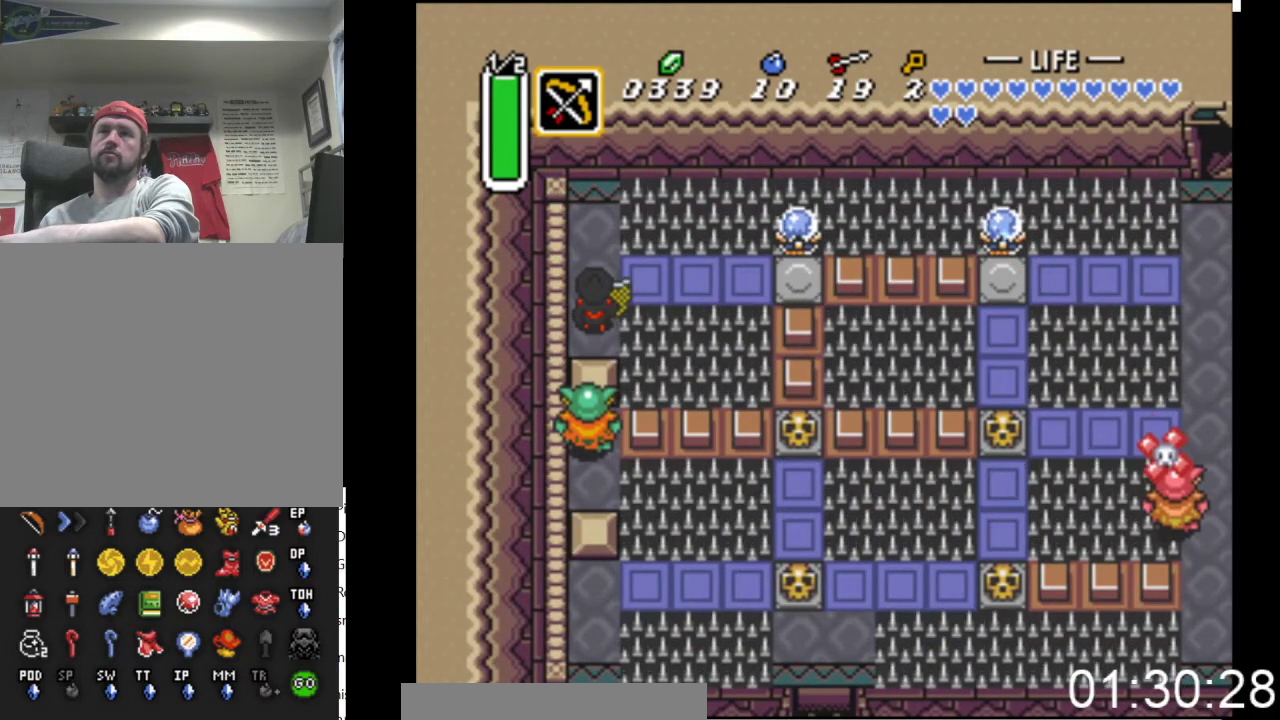
{"buttons": [], "events": [[67, "DPAD_UP", "up"], [367, "DPAD_UP", "down"], [433, "DPAD_UP", "up"]]}
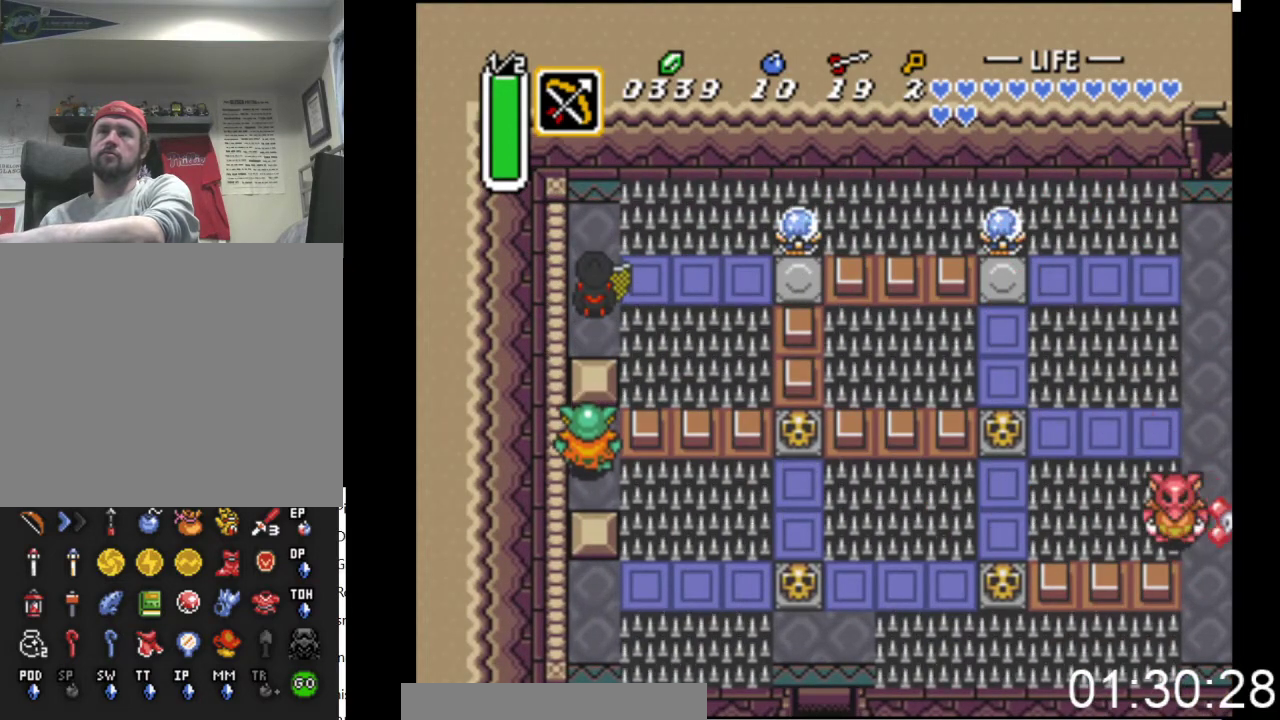
{"buttons": ["DPAD_RIGHT"], "events": [[33, "DPAD_RIGHT", "down"]]}
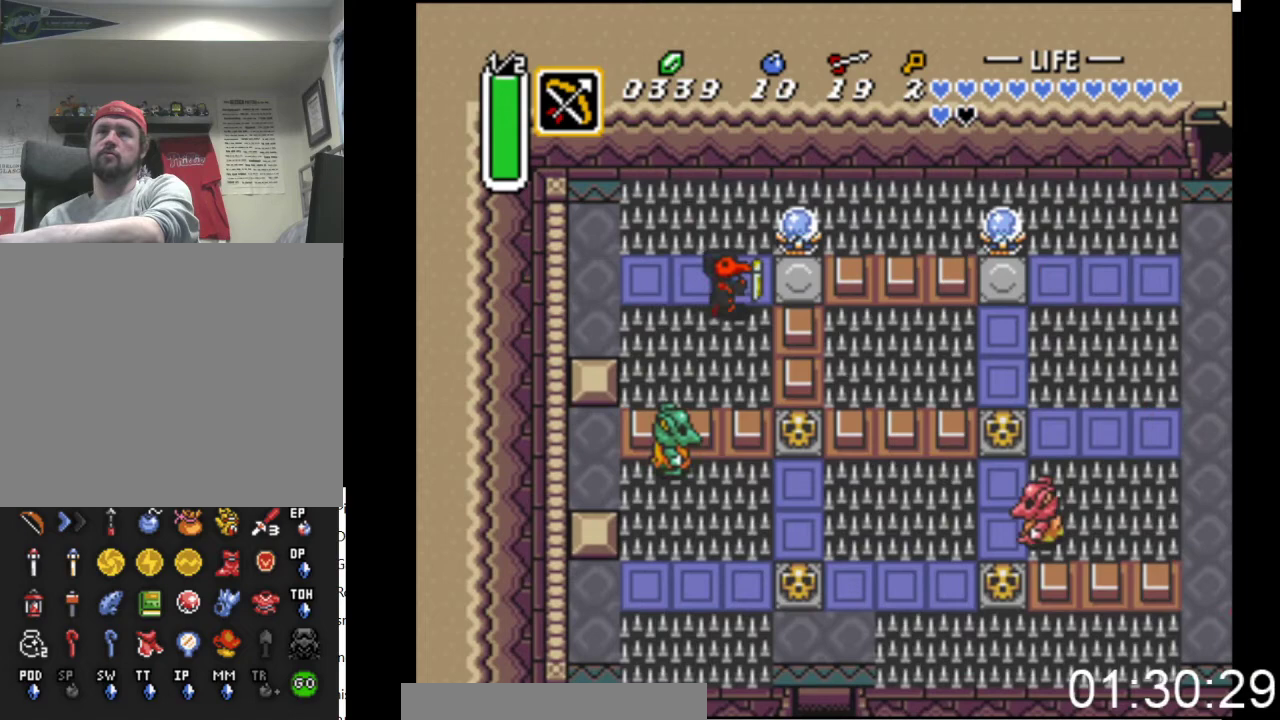
{"buttons": ["DPAD_UP"], "events": [[100, "DPAD_UP", "down"], [167, "DPAD_UP", "up"], [367, "DPAD_RIGHT", "up"], [367, "DPAD_UP", "down"]]}
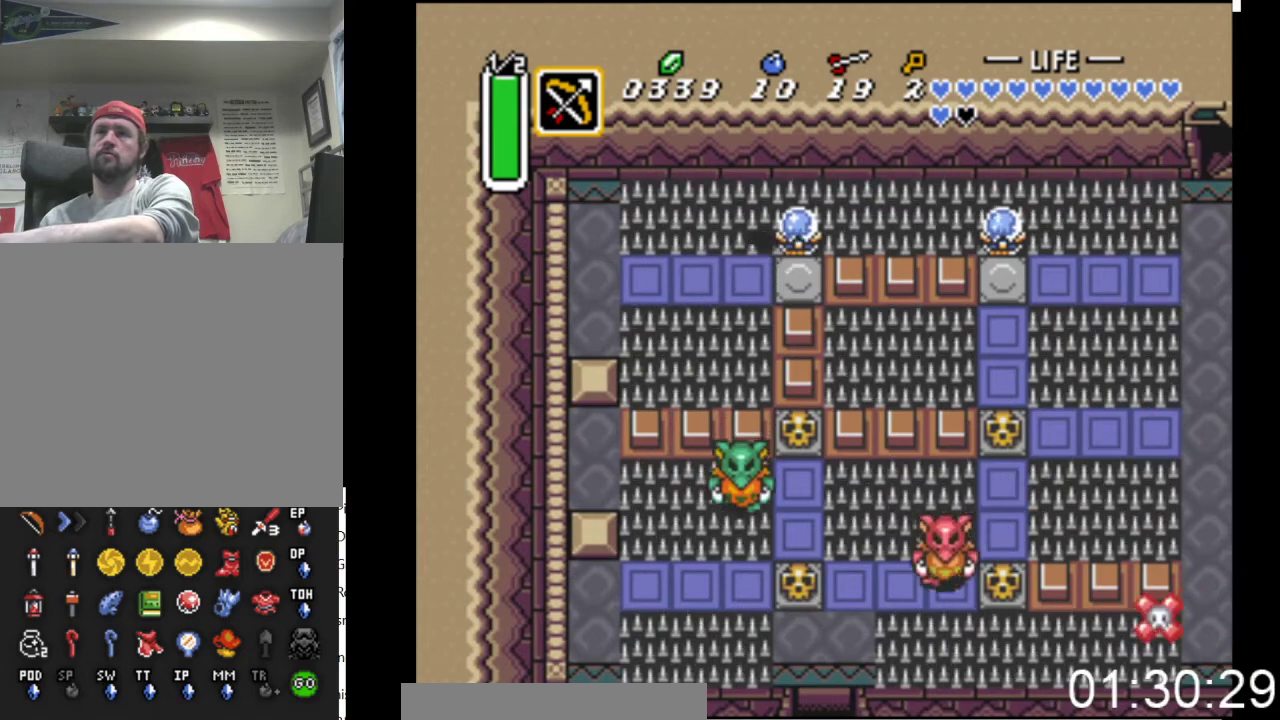
{"buttons": ["DPAD_DOWN"], "events": [[33, "DPAD_UP", "up"], [67, "DPAD_DOWN", "down"], [67, "DPAD_RIGHT", "down"], [167, "DPAD_RIGHT", "up"], [233, "DPAD_RIGHT", "down"], [267, "DPAD_DOWN", "up"], [333, "DPAD_DOWN", "down"], [400, "DPAD_RIGHT", "up"]]}
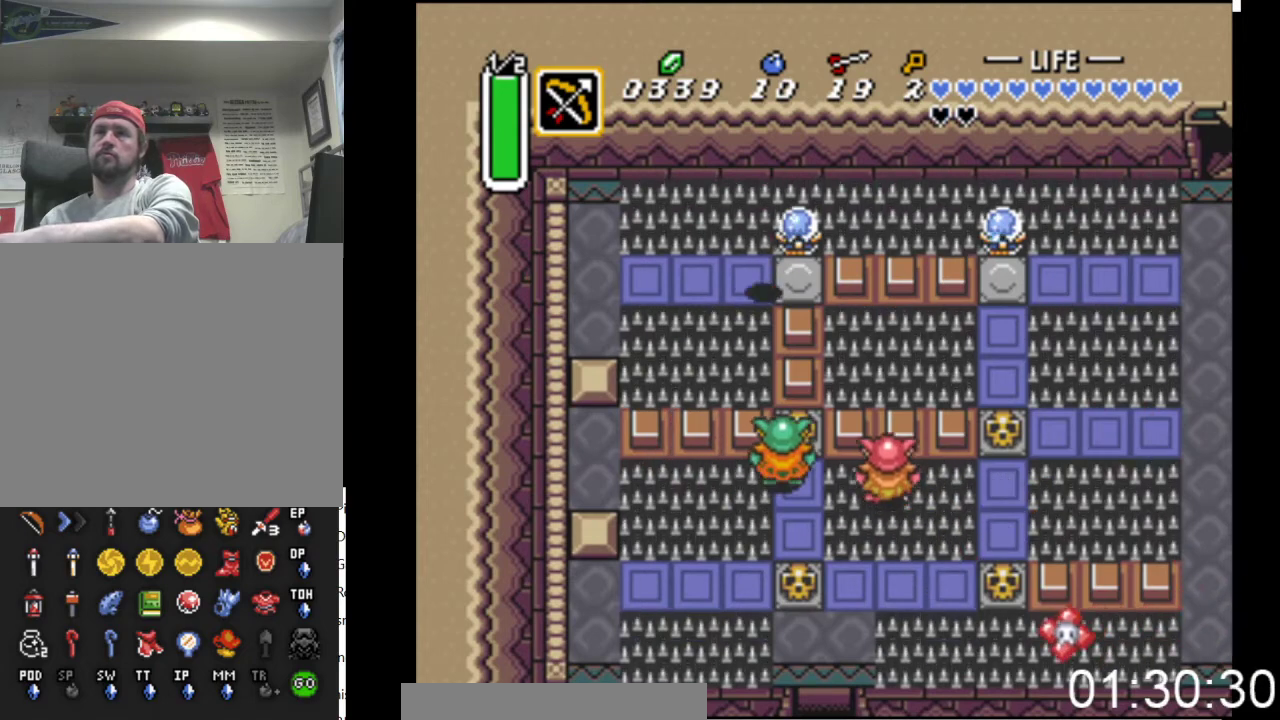
{"buttons": ["A", "DPAD_UP"], "events": [[33, "DPAD_RIGHT", "down"], [67, "DPAD_DOWN", "up"], [267, "DPAD_UP", "down"], [300, "DPAD_RIGHT", "up"], [433, "A", "down"]]}
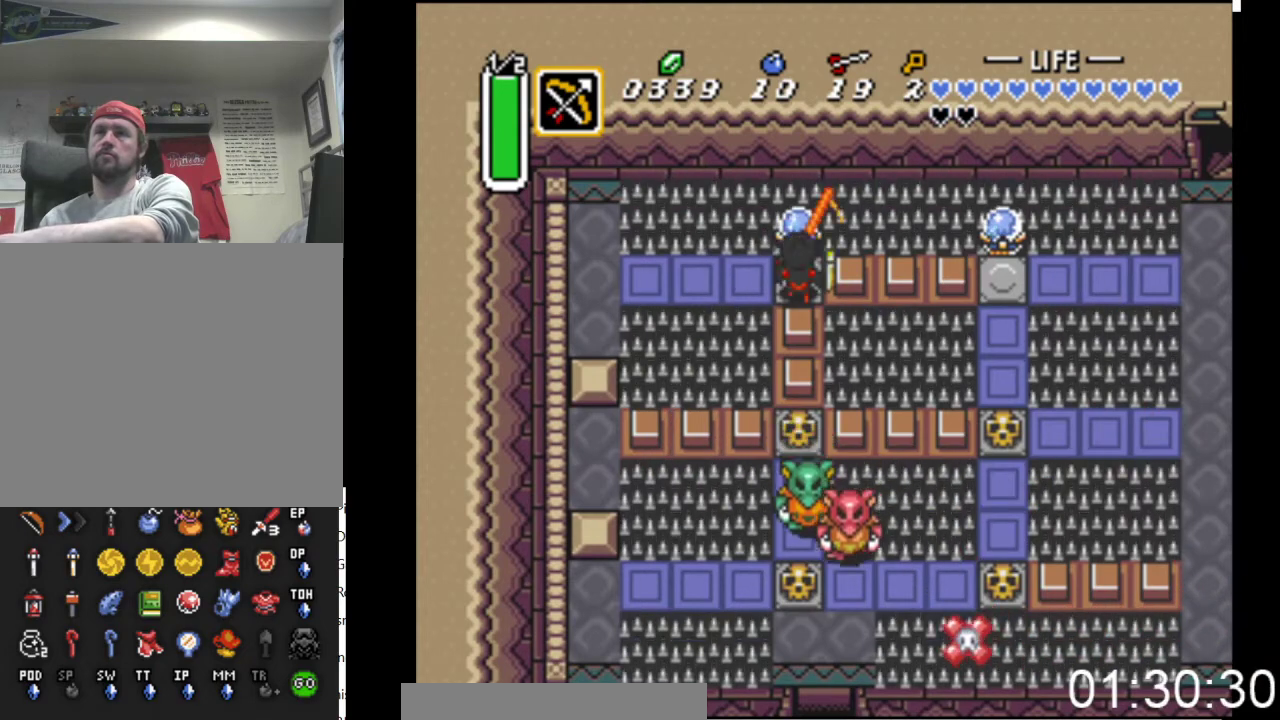
{"buttons": ["DPAD_DOWN"], "events": [[67, "DPAD_UP", "up"], [133, "A", "up"], [233, "DPAD_DOWN", "down"]]}
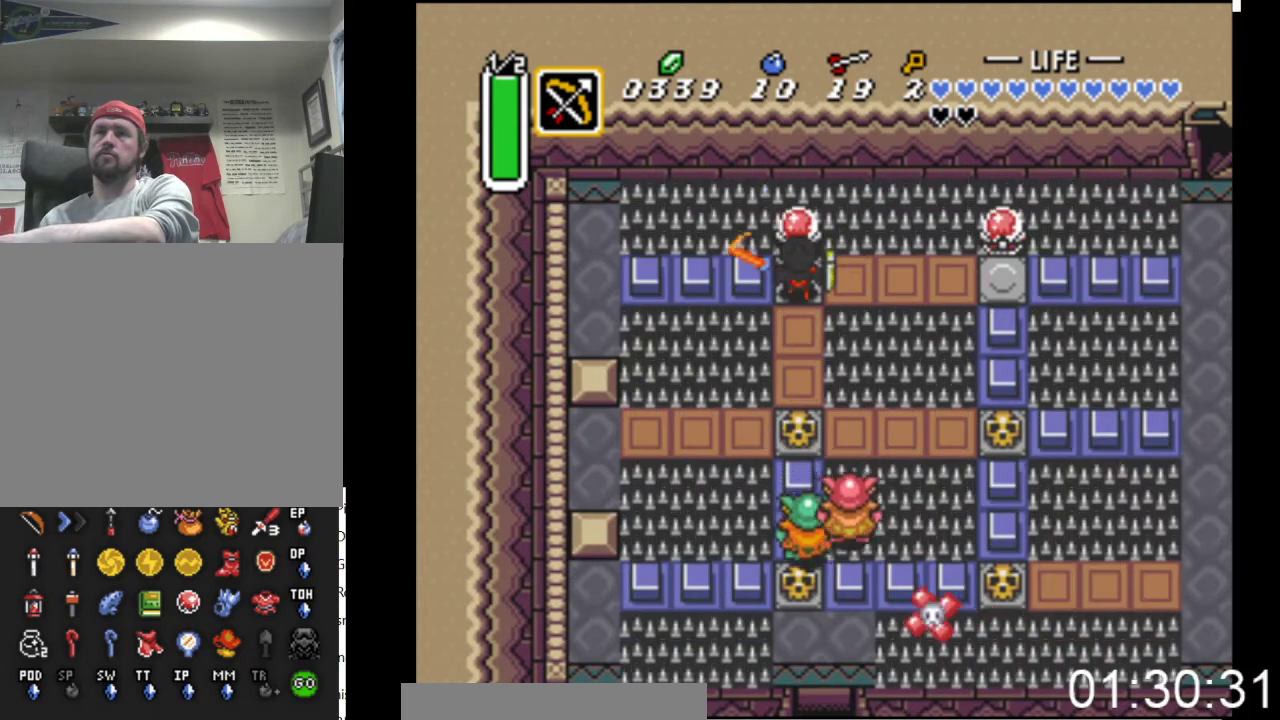
{"buttons": ["B", "DPAD_DOWN"], "events": [[433, "B", "down"]]}
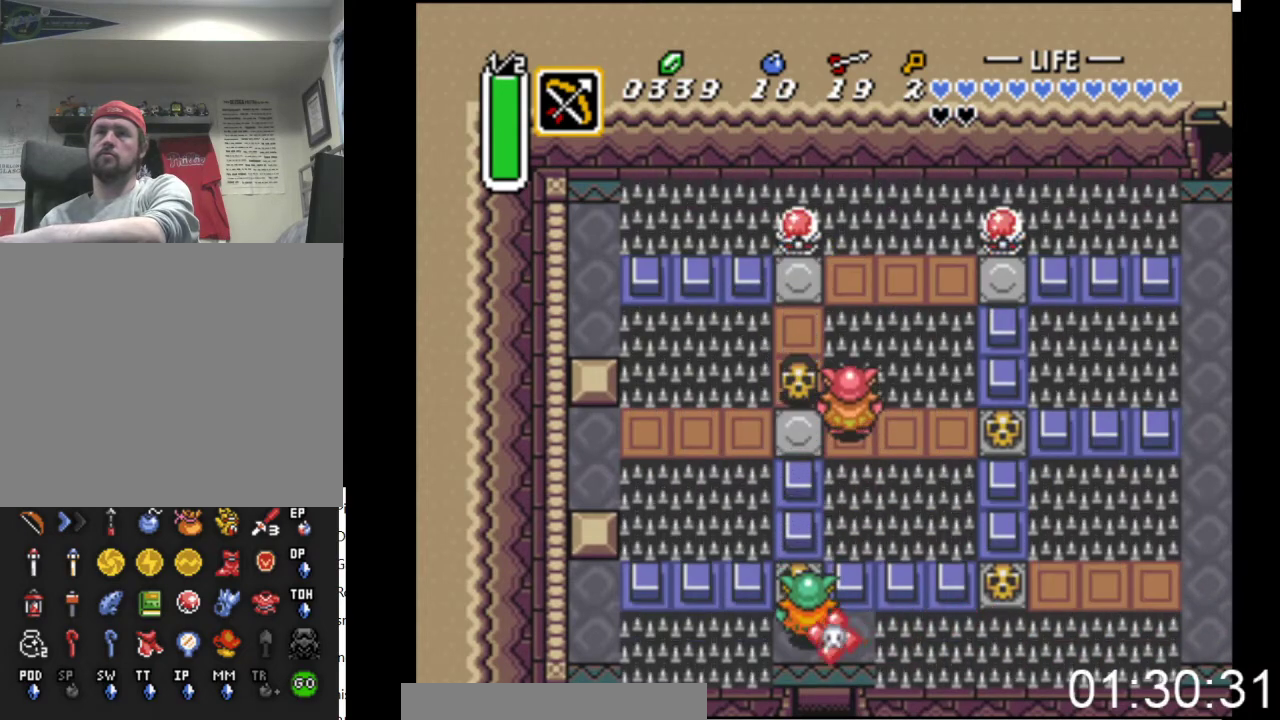
{"buttons": ["DPAD_DOWN"], "events": [[167, "B", "up"]]}
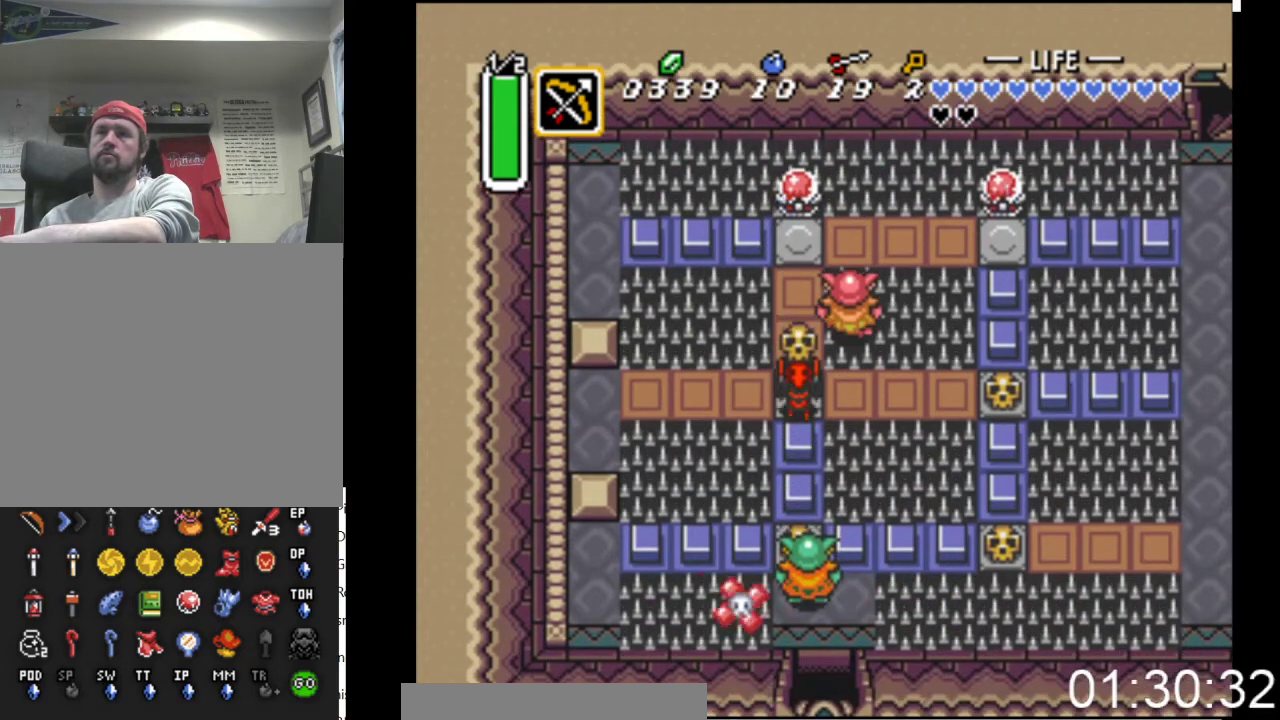
{"buttons": ["DPAD_DOWN"], "events": [[100, "DPAD_DOWN", "up"], [133, "DPAD_UP", "down"], [167, "B", "down"], [233, "DPAD_UP", "up"], [367, "B", "up"], [367, "DPAD_DOWN", "down"]]}